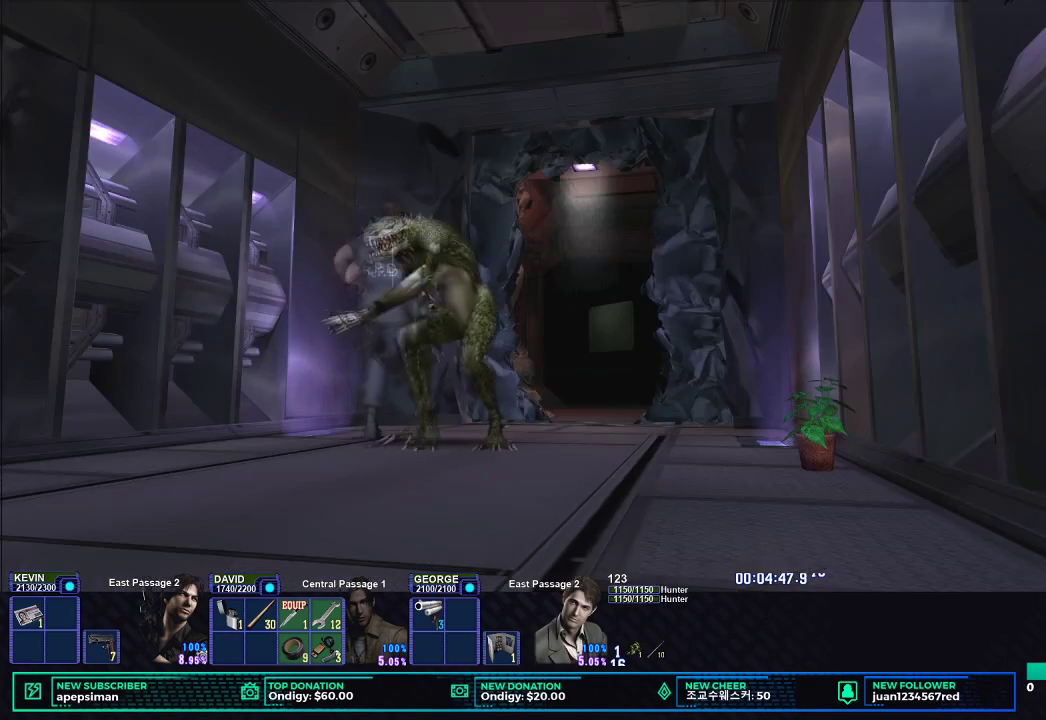
Gameplay with a controller (Xbox layout); each line is a JSON object with the inputs held at the frame after it. "events" lists button and stick changes between this image and that frame as [ms after this image, input, new state], when the widget could be followed in between. Not read: L1 R1.
{"buttons": ["X", "DPAD_UP"], "left_stick": "center", "right_stick": "center", "events": [[400, "DPAD_RIGHT", "up"]]}
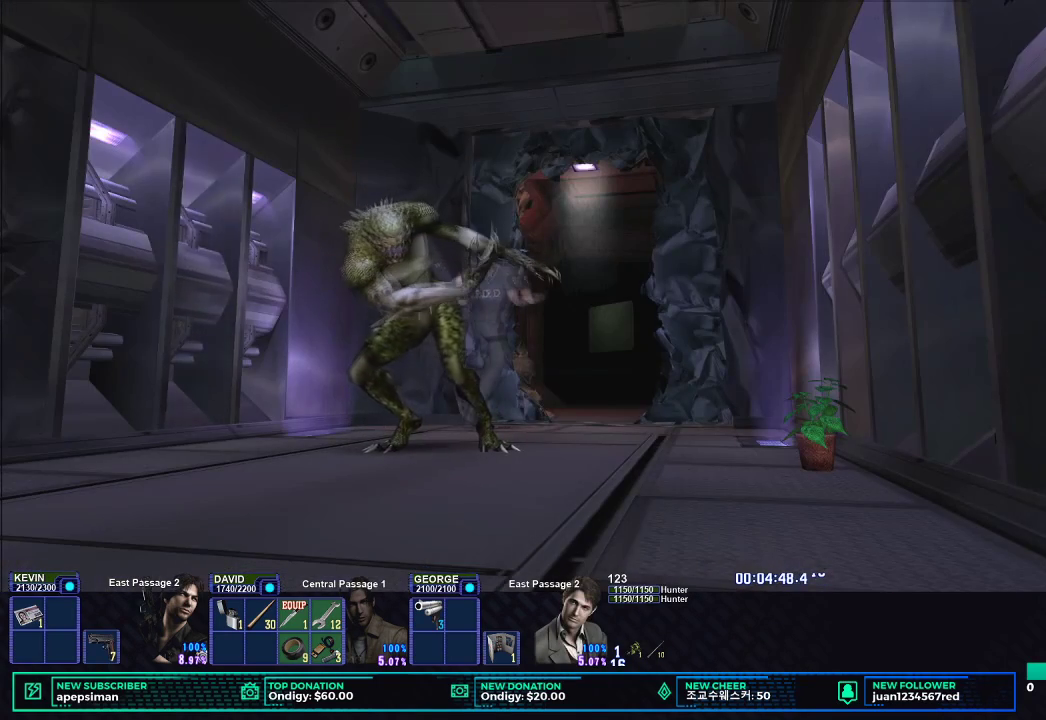
{"buttons": ["X", "DPAD_UP"], "left_stick": "center", "right_stick": "center", "events": [[167, "DPAD_LEFT", "down"], [383, "DPAD_LEFT", "up"]]}
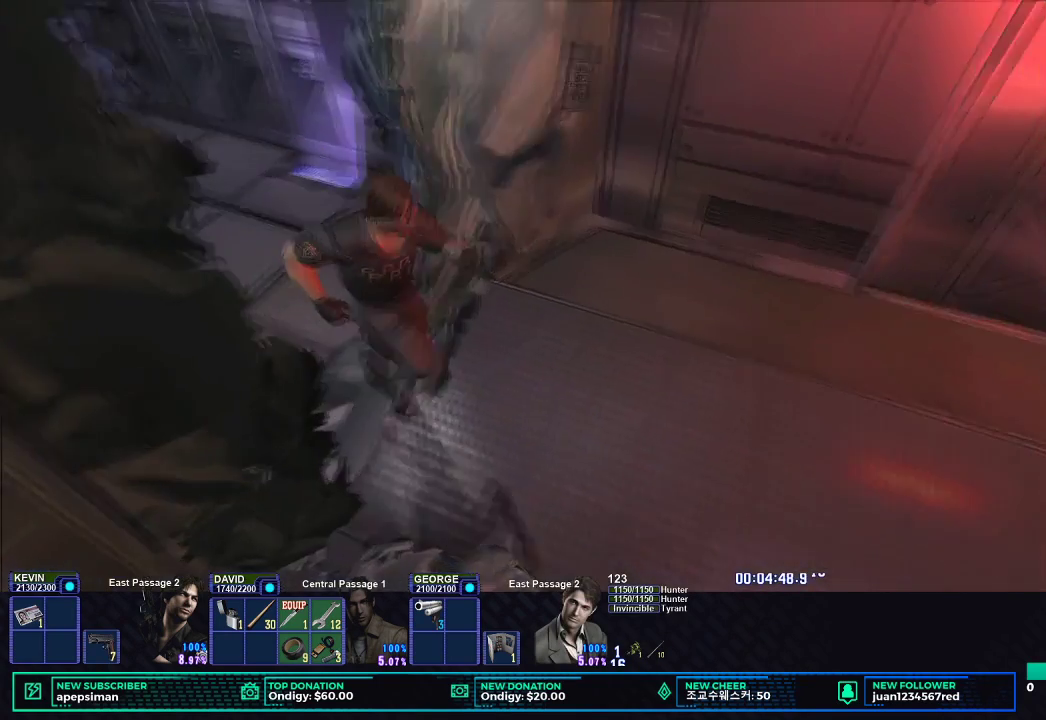
{"buttons": ["X", "DPAD_UP", "DPAD_LEFT"], "left_stick": "center", "right_stick": "center", "events": [[300, "DPAD_LEFT", "down"]]}
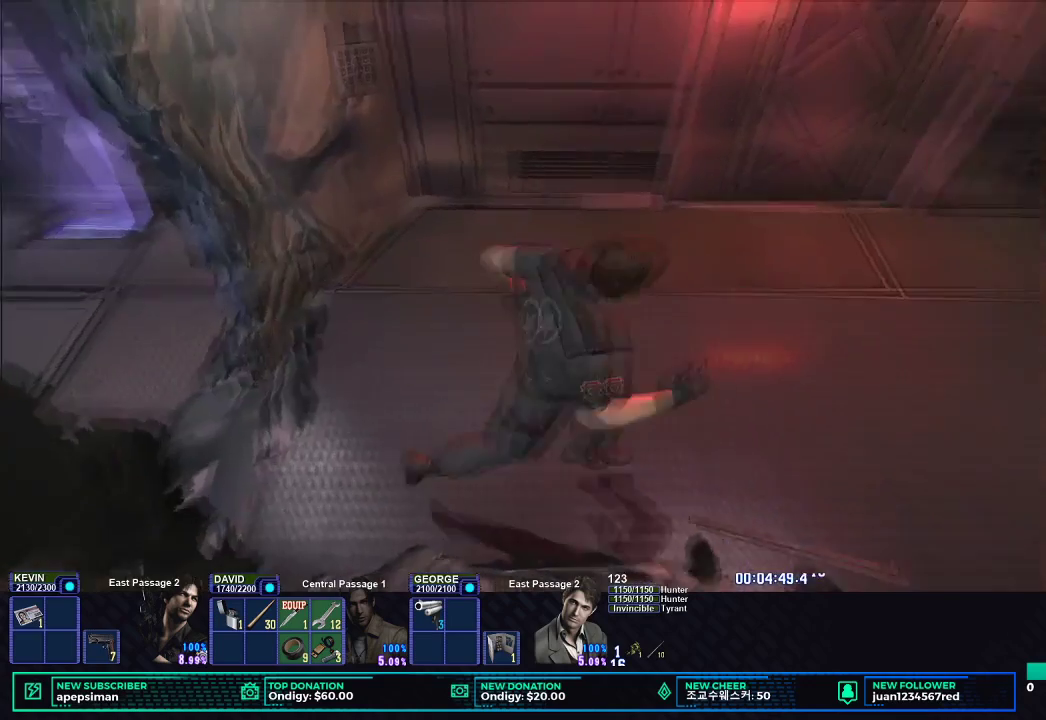
{"buttons": ["X", "DPAD_UP"], "left_stick": "center", "right_stick": "center", "events": [[17, "DPAD_LEFT", "up"]]}
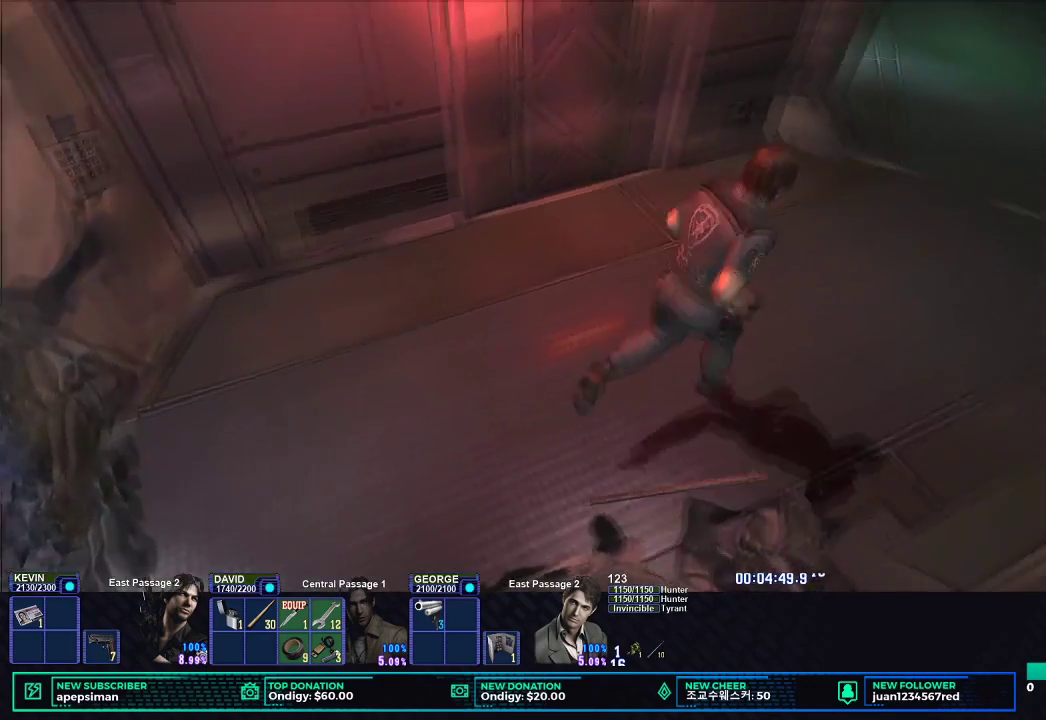
{"buttons": ["X", "DPAD_UP"], "left_stick": "center", "right_stick": "center", "events": [[50, "DPAD_LEFT", "down"], [183, "DPAD_LEFT", "up"]]}
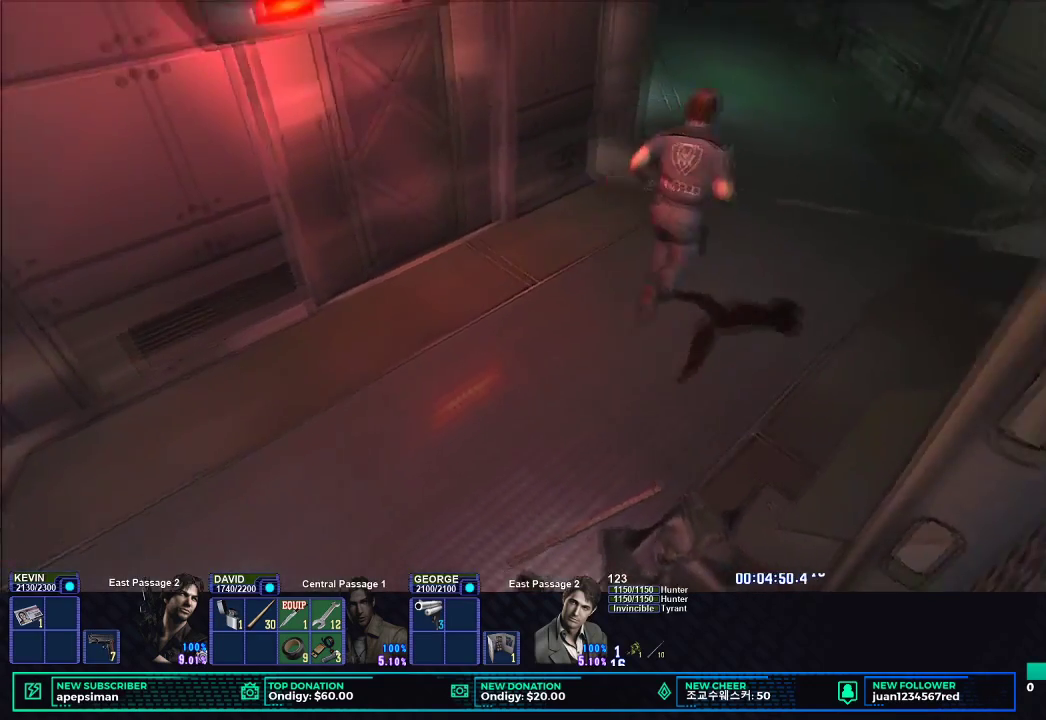
{"buttons": ["X", "DPAD_UP", "DPAD_LEFT"], "left_stick": "center", "right_stick": "center", "events": [[400, "DPAD_LEFT", "down"]]}
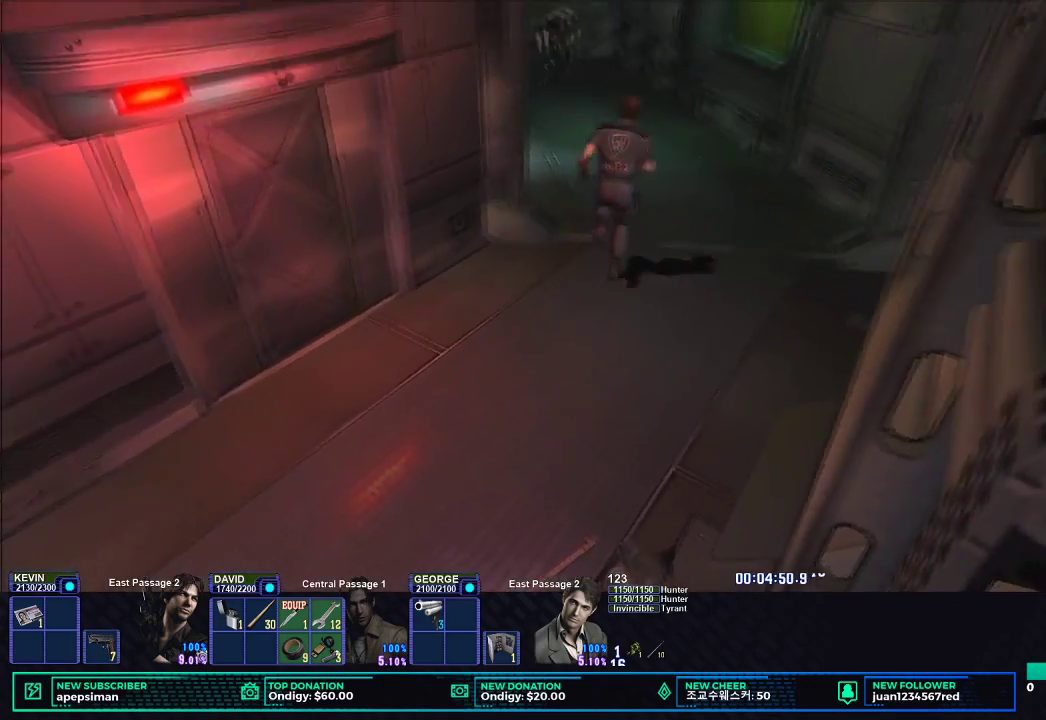
{"buttons": ["X", "DPAD_UP"], "left_stick": "center", "right_stick": "center", "events": [[50, "DPAD_LEFT", "up"]]}
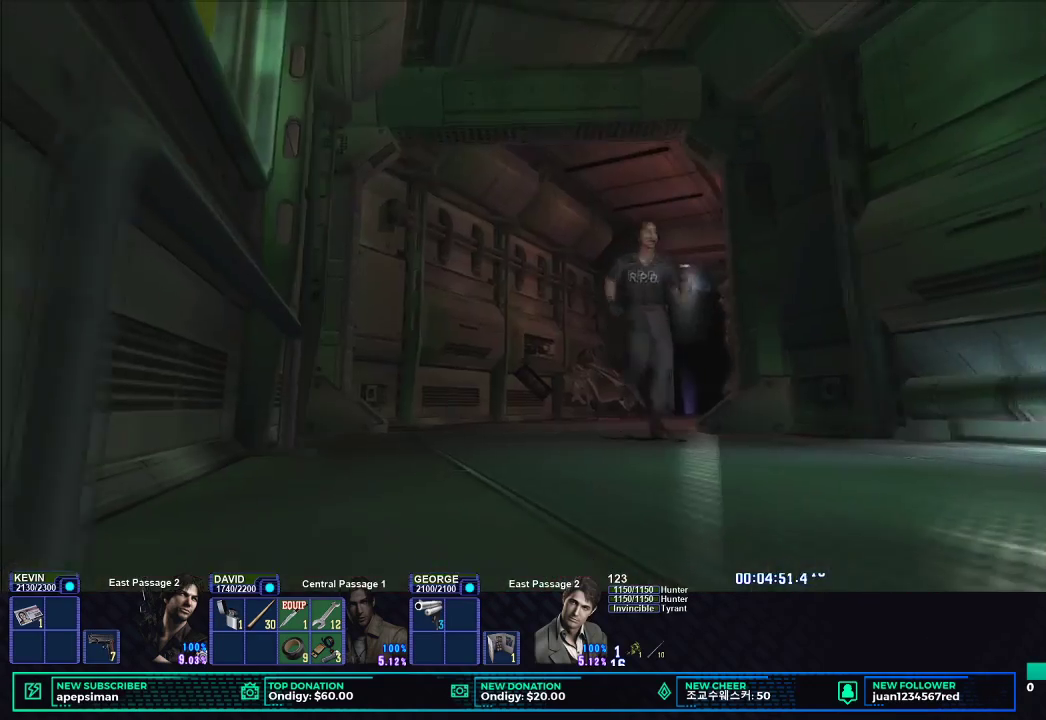
{"buttons": ["X", "DPAD_UP", "DPAD_LEFT"], "left_stick": "center", "right_stick": "center", "events": [[317, "DPAD_LEFT", "down"]]}
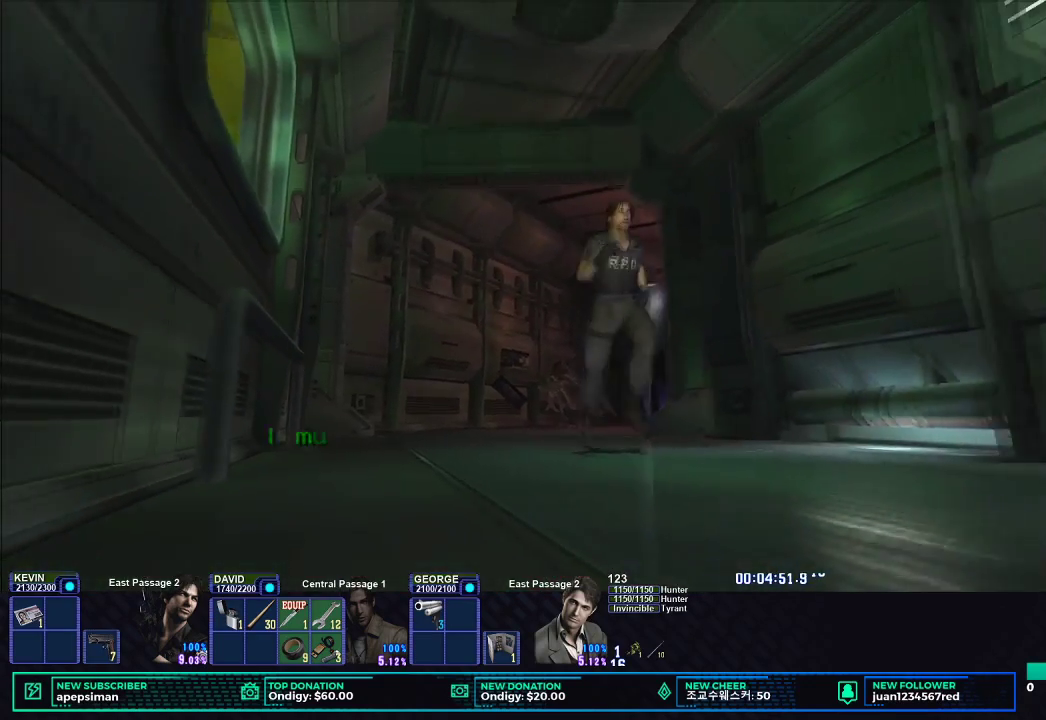
{"buttons": ["X", "DPAD_UP"], "left_stick": "center", "right_stick": "center", "events": [[17, "DPAD_LEFT", "up"]]}
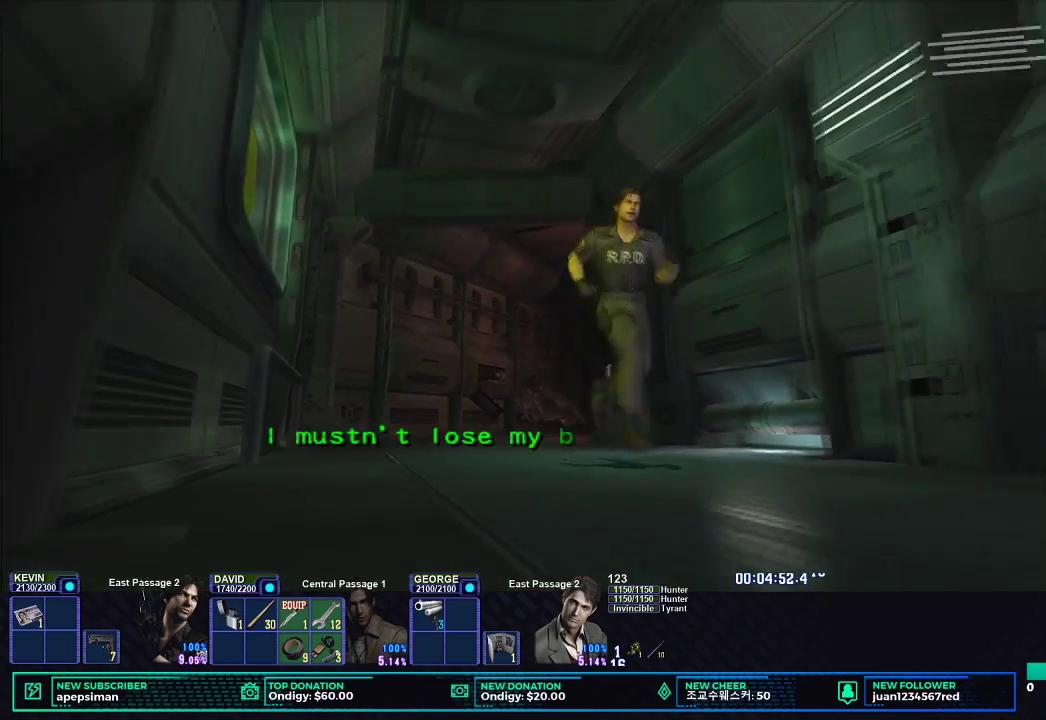
{"buttons": ["X", "DPAD_UP"], "left_stick": "center", "right_stick": "center", "events": []}
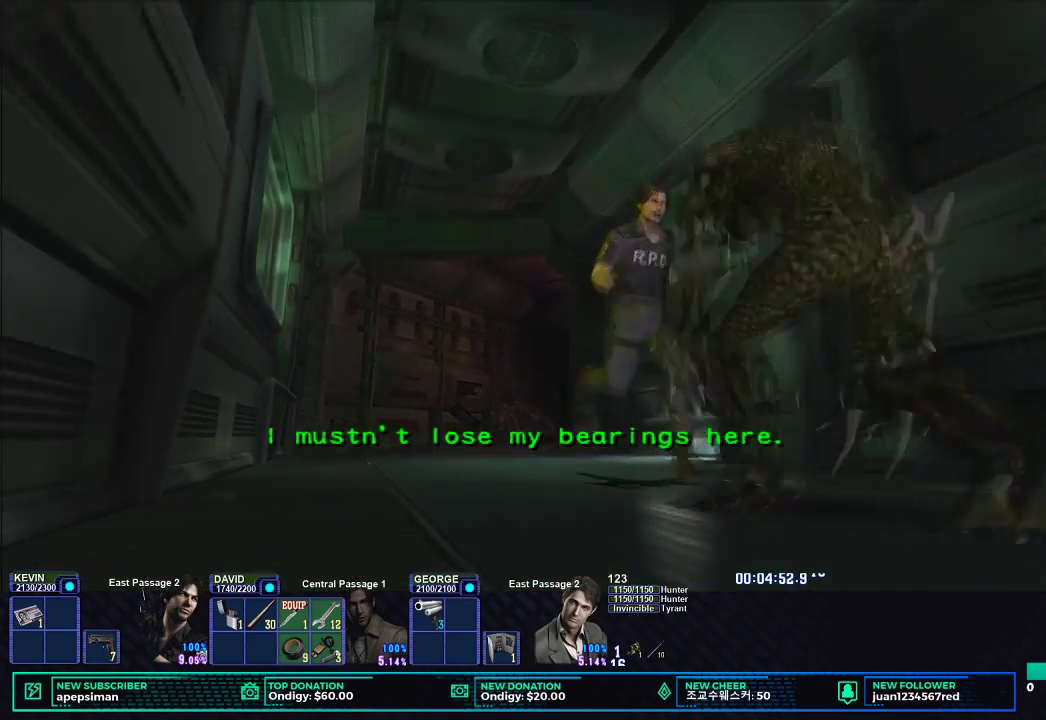
{"buttons": ["X", "DPAD_UP"], "left_stick": "center", "right_stick": "center", "events": []}
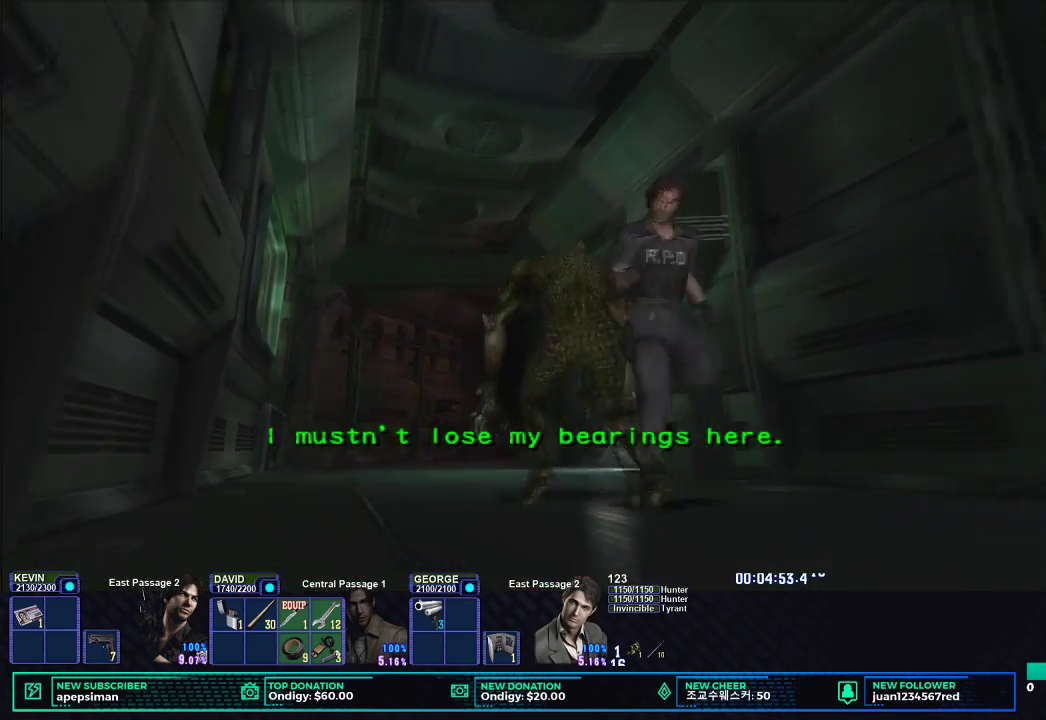
{"buttons": ["X", "DPAD_UP"], "left_stick": "center", "right_stick": "center", "events": []}
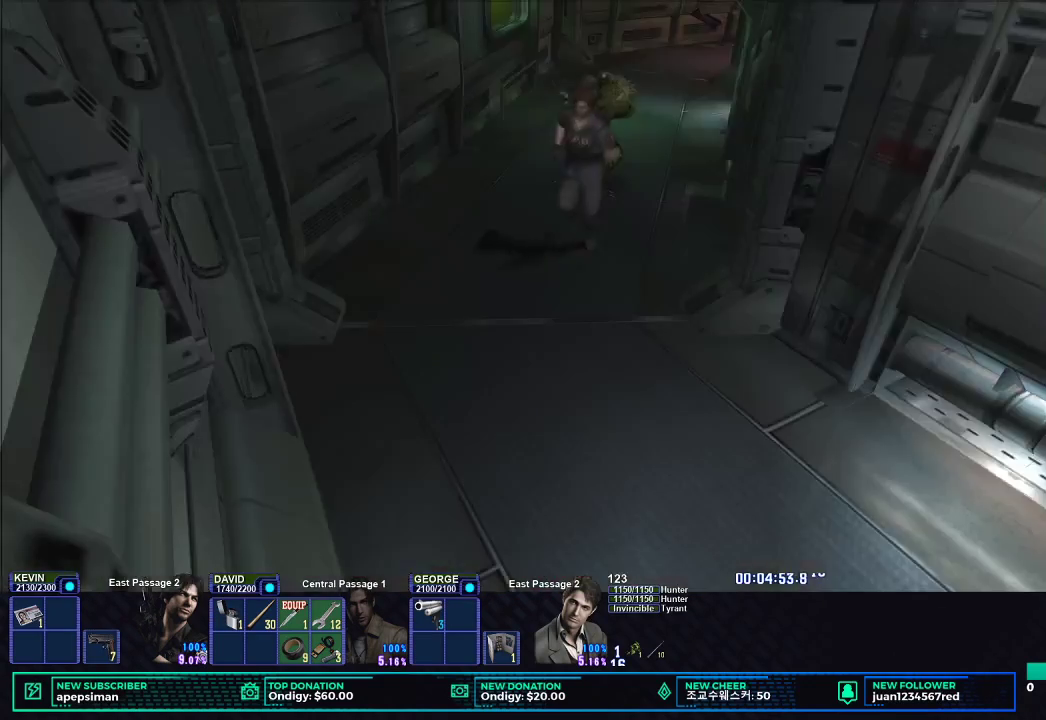
{"buttons": ["X", "DPAD_UP", "DPAD_LEFT"], "left_stick": "center", "right_stick": "center", "events": [[150, "DPAD_LEFT", "down"]]}
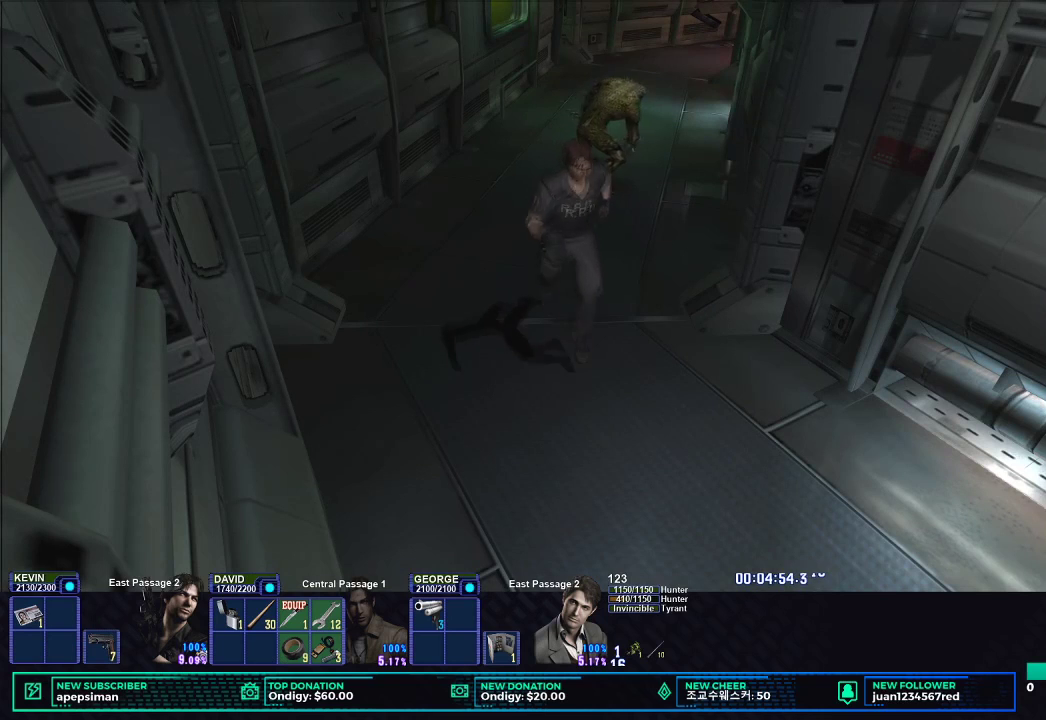
{"buttons": ["X", "DPAD_UP"], "left_stick": "center", "right_stick": "center", "events": [[183, "DPAD_LEFT", "up"]]}
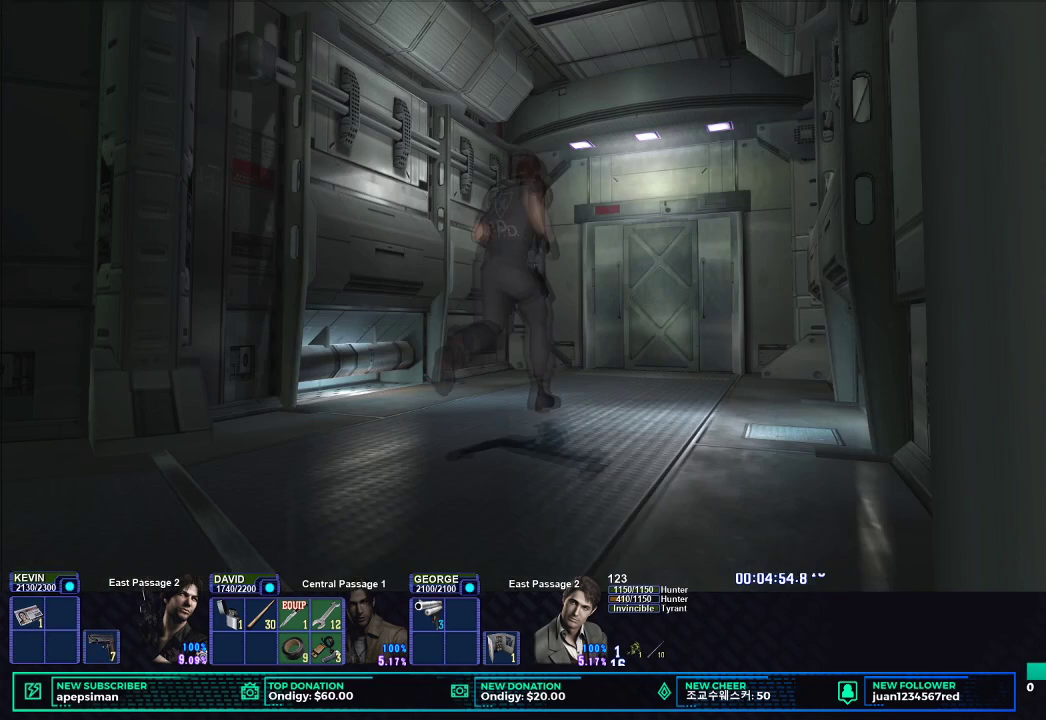
{"buttons": ["X", "DPAD_UP"], "left_stick": "center", "right_stick": "center", "events": []}
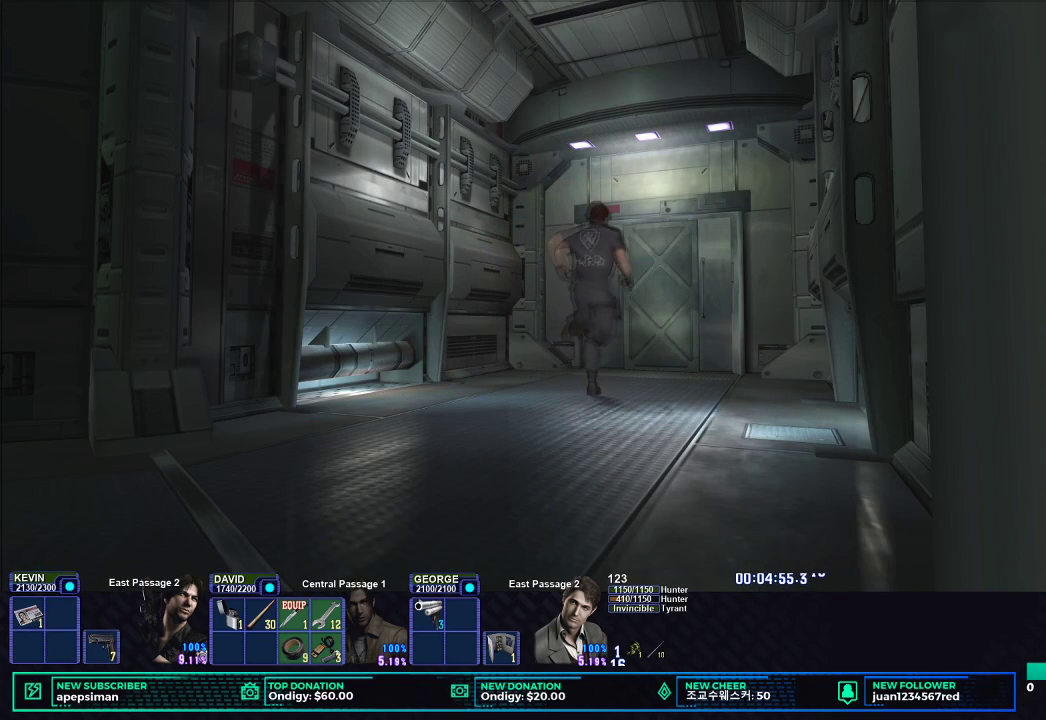
{"buttons": ["X", "DPAD_UP"], "left_stick": "center", "right_stick": "center", "events": [[200, "DPAD_LEFT", "down"], [300, "DPAD_LEFT", "up"]]}
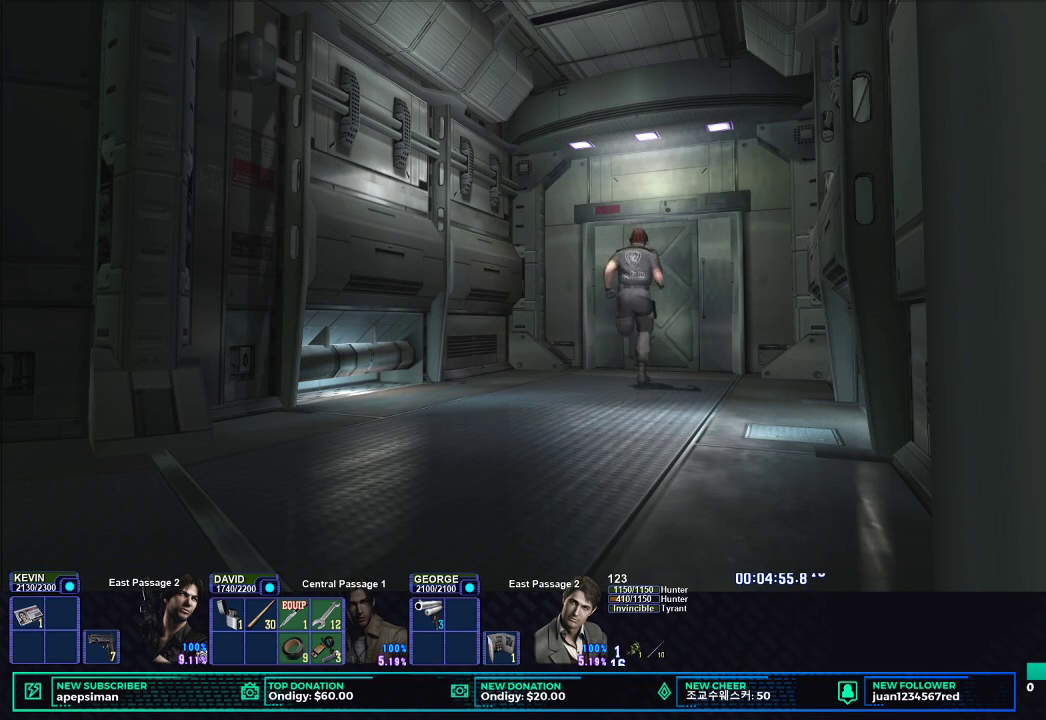
{"buttons": ["B", "X", "DPAD_UP"], "left_stick": "center", "right_stick": "center", "events": [[467, "B", "down"]]}
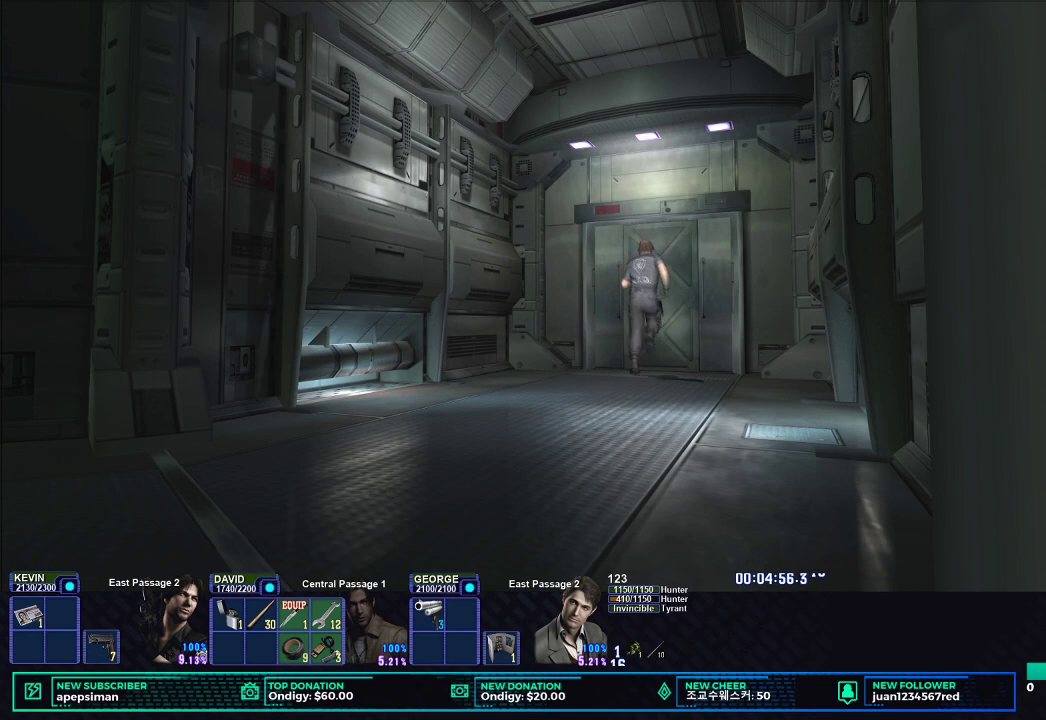
{"buttons": ["B", "X", "DPAD_UP"], "left_stick": "center", "right_stick": "center", "events": [[317, "B", "up"], [417, "B", "down"]]}
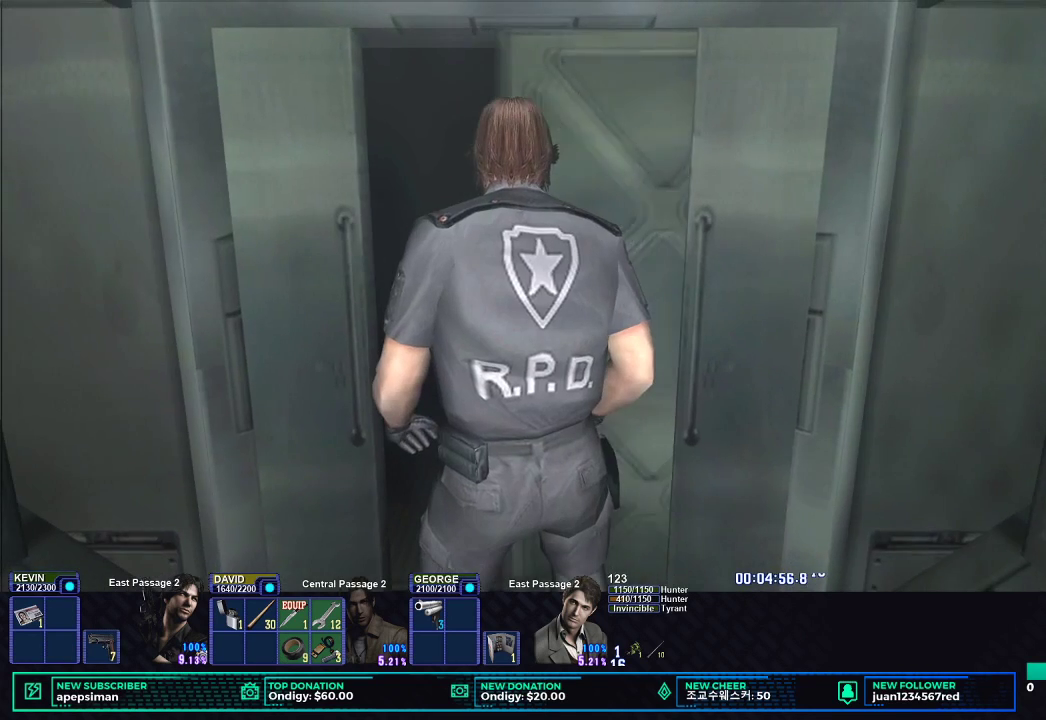
{"buttons": [], "left_stick": "center", "right_stick": "center", "events": [[33, "B", "up"], [67, "DPAD_UP", "up"], [133, "X", "up"]]}
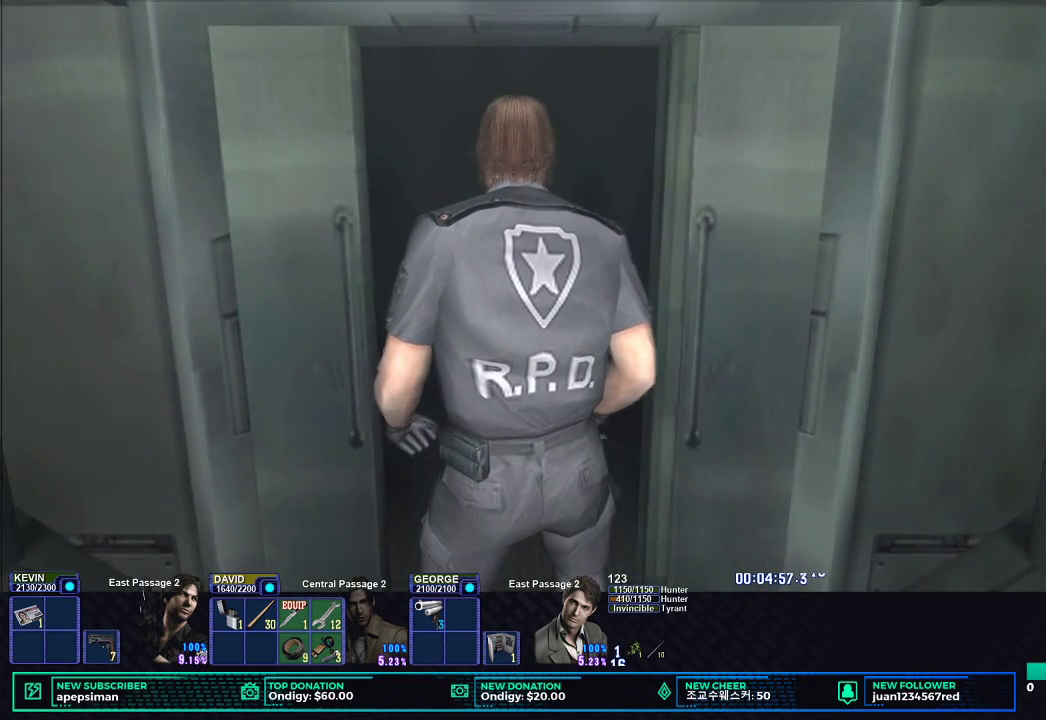
{"buttons": [], "left_stick": "center", "right_stick": "center", "events": []}
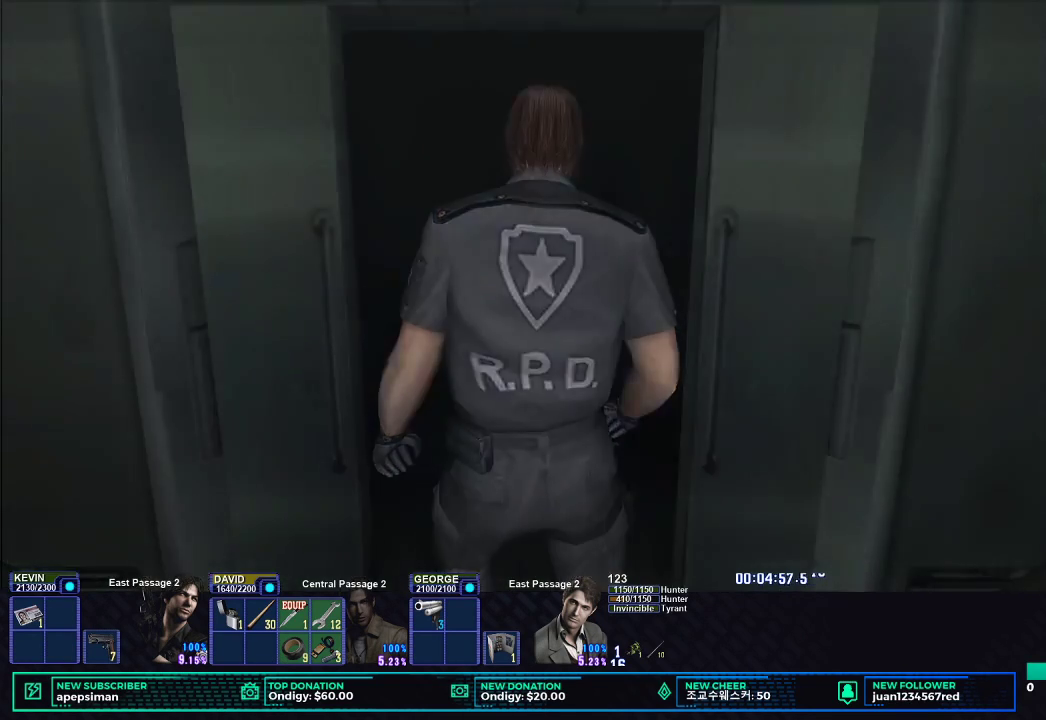
{"buttons": [], "left_stick": "center", "right_stick": "center", "events": []}
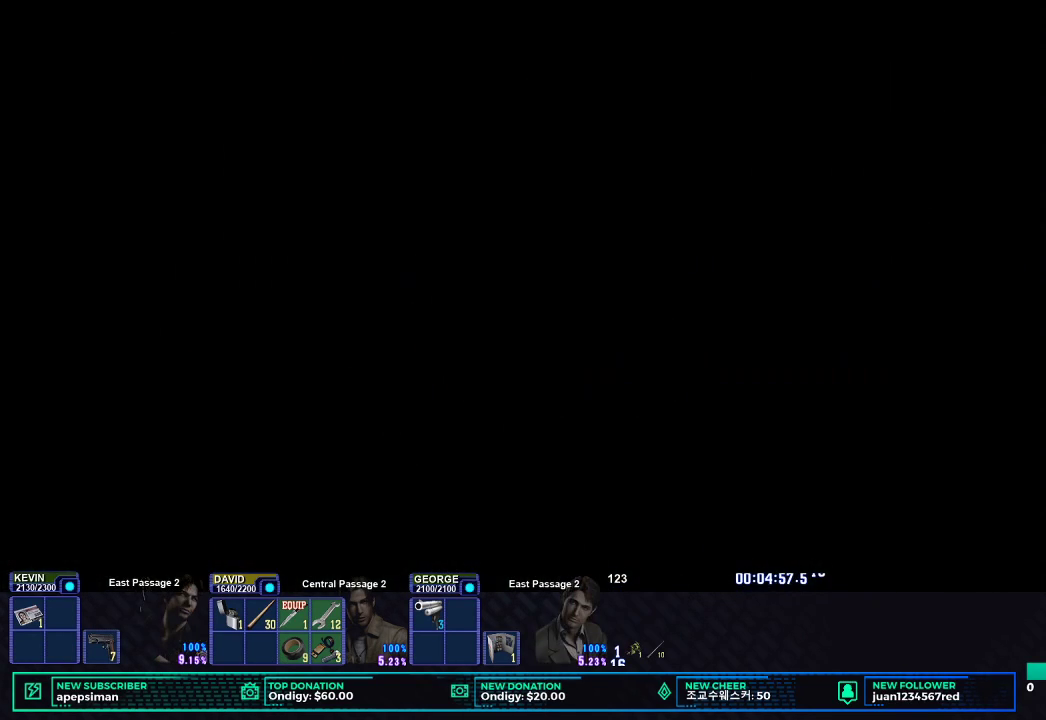
{"buttons": [], "left_stick": "center", "right_stick": "center", "events": []}
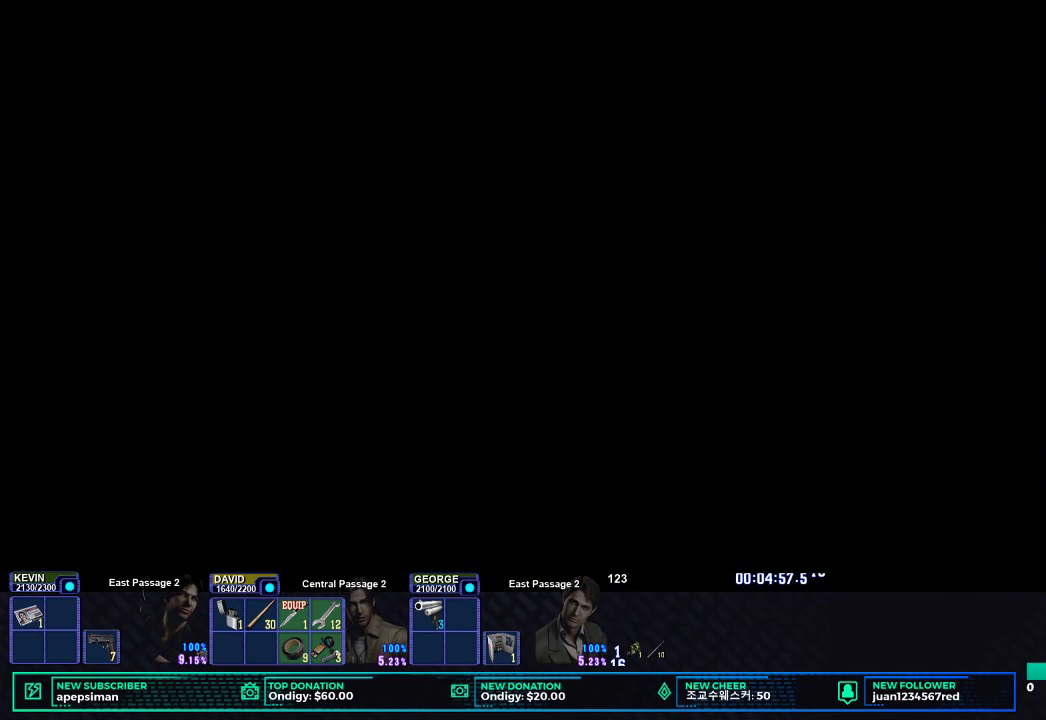
{"buttons": [], "left_stick": "center", "right_stick": "center", "events": []}
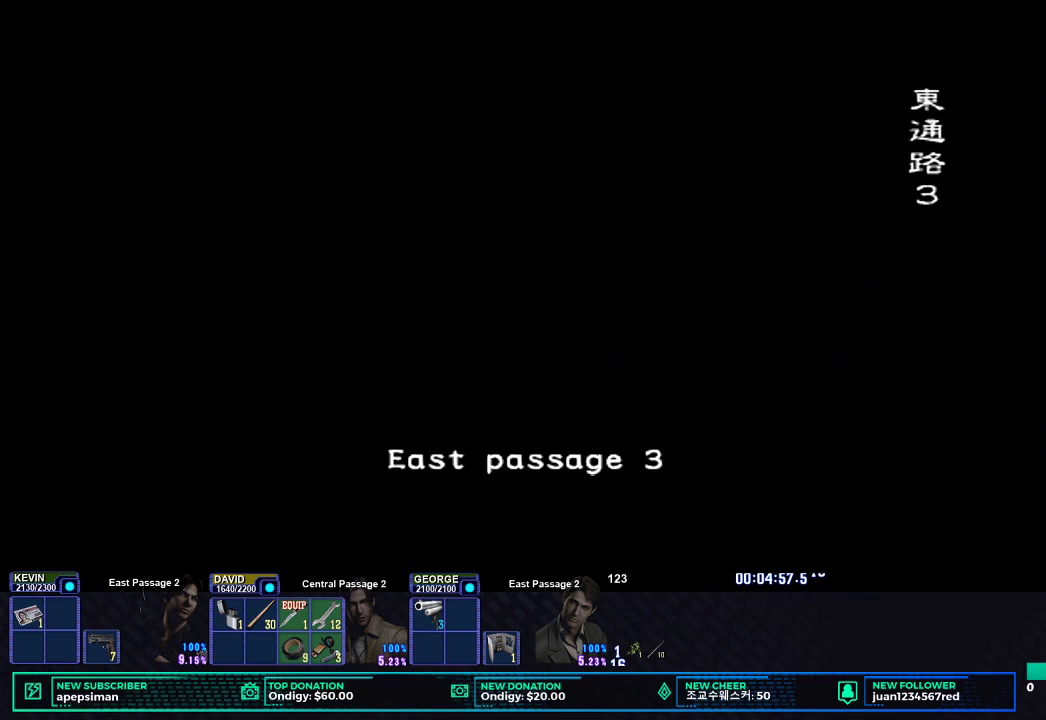
{"buttons": [], "left_stick": "center", "right_stick": "center", "events": []}
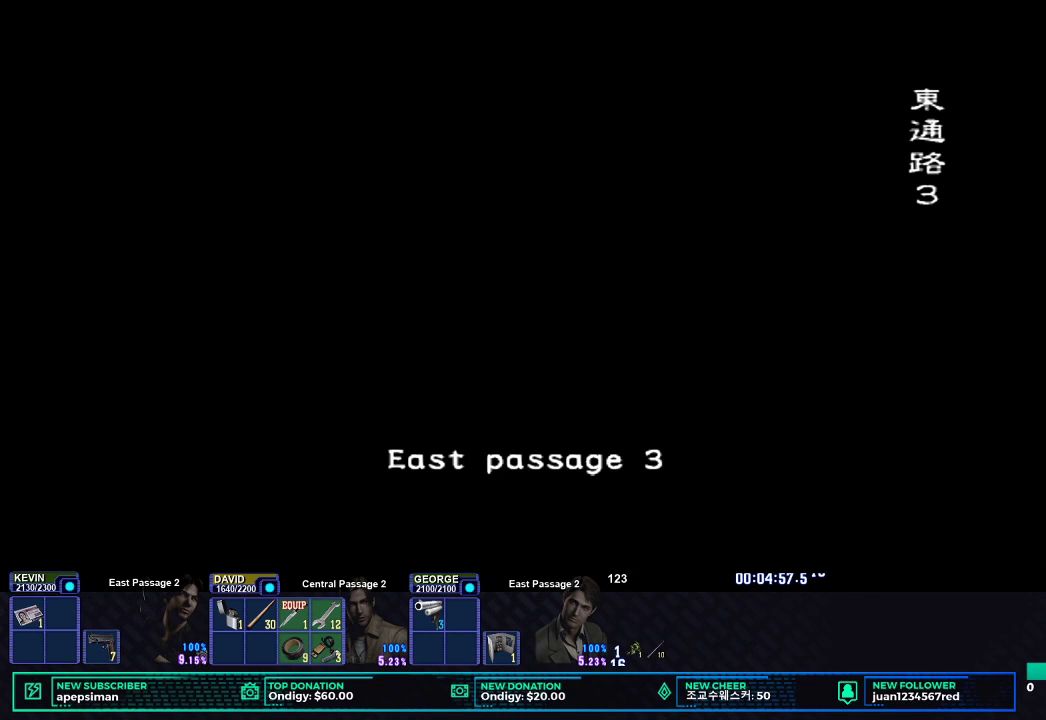
{"buttons": [], "left_stick": "center", "right_stick": "center", "events": []}
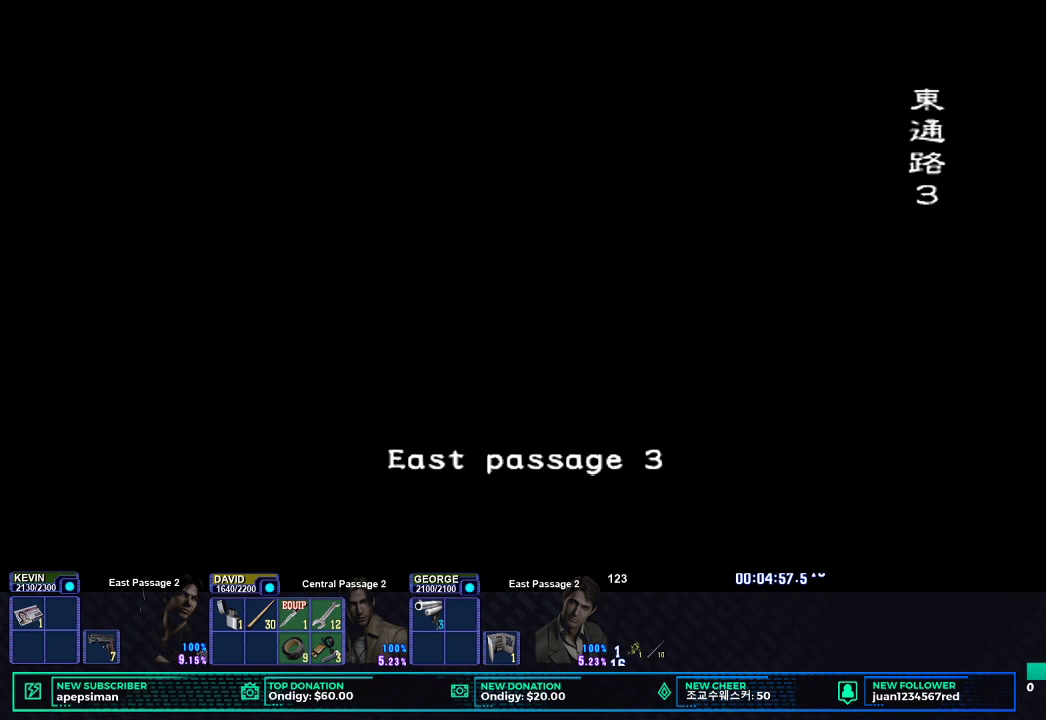
{"buttons": [], "left_stick": "center", "right_stick": "center", "events": []}